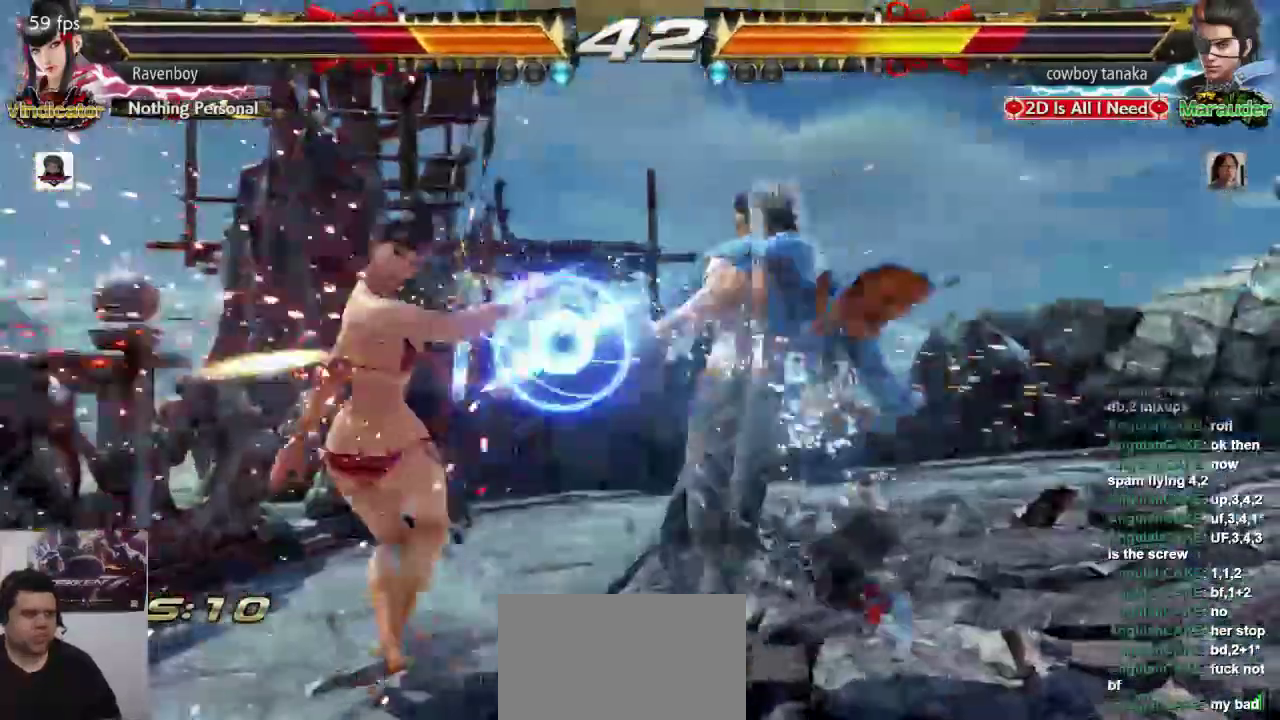
Gameplay with a controller (arcade stick); each line is a JSON object with the inputs held at the frame after it. "events" lists button and stick changes between this image and that frame as [ms after this image, input, new state], when the widget could be followed in between. Not read: L3 R3.
{"buttons": [], "left_stick": "left", "events": [[183, "left_stick", "left"]]}
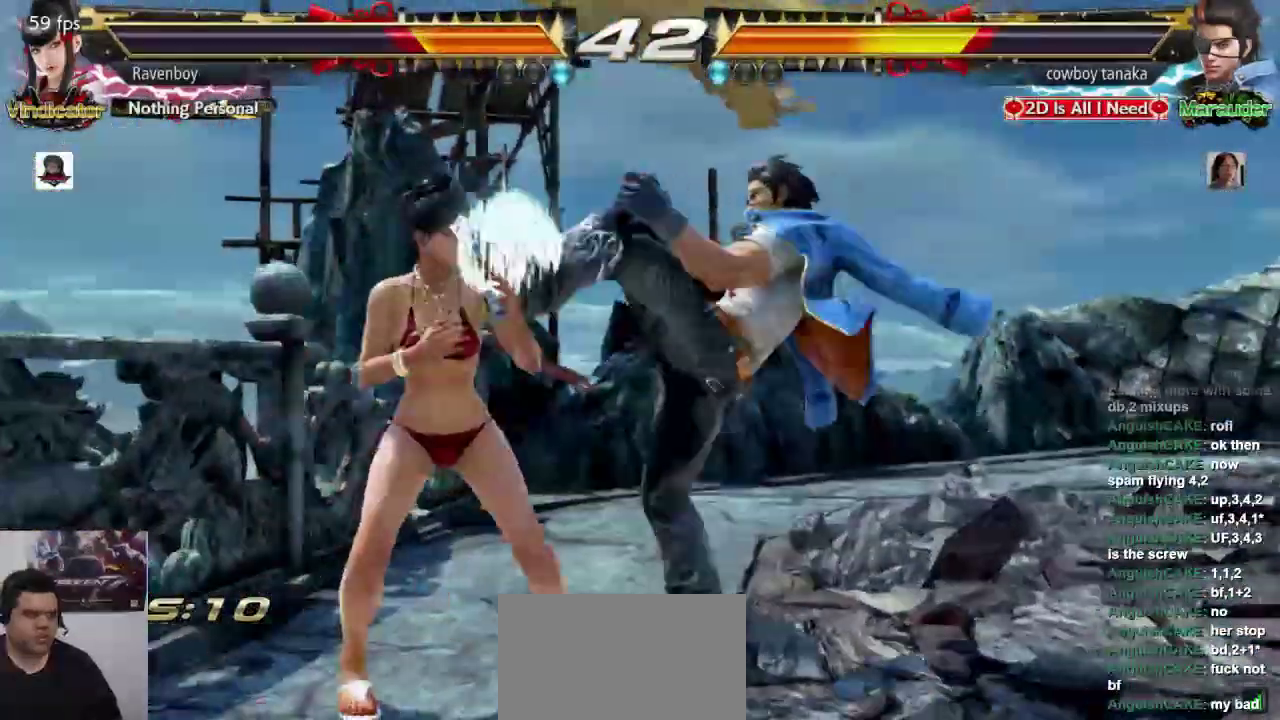
{"buttons": ["SQUARE", "L1"], "left_stick": "center"}
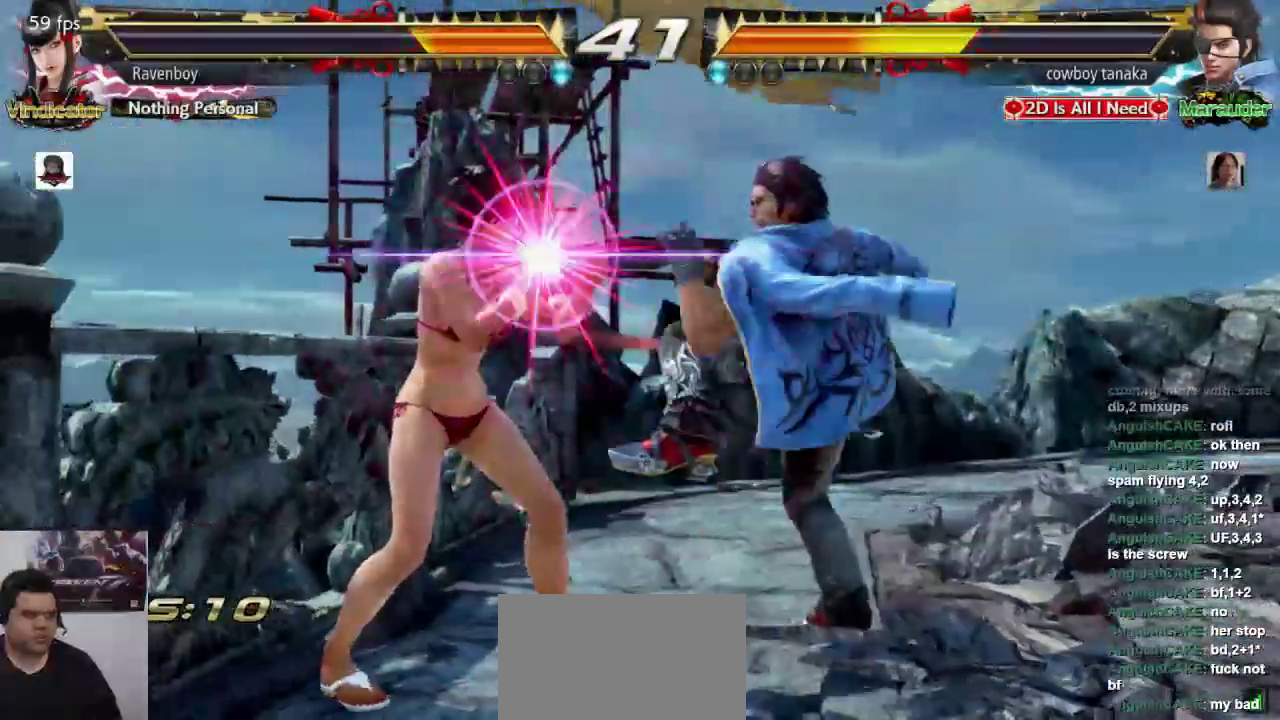
{"buttons": [], "left_stick": "center", "events": [[33, "L1", "up"], [33, "SQUARE", "up"]]}
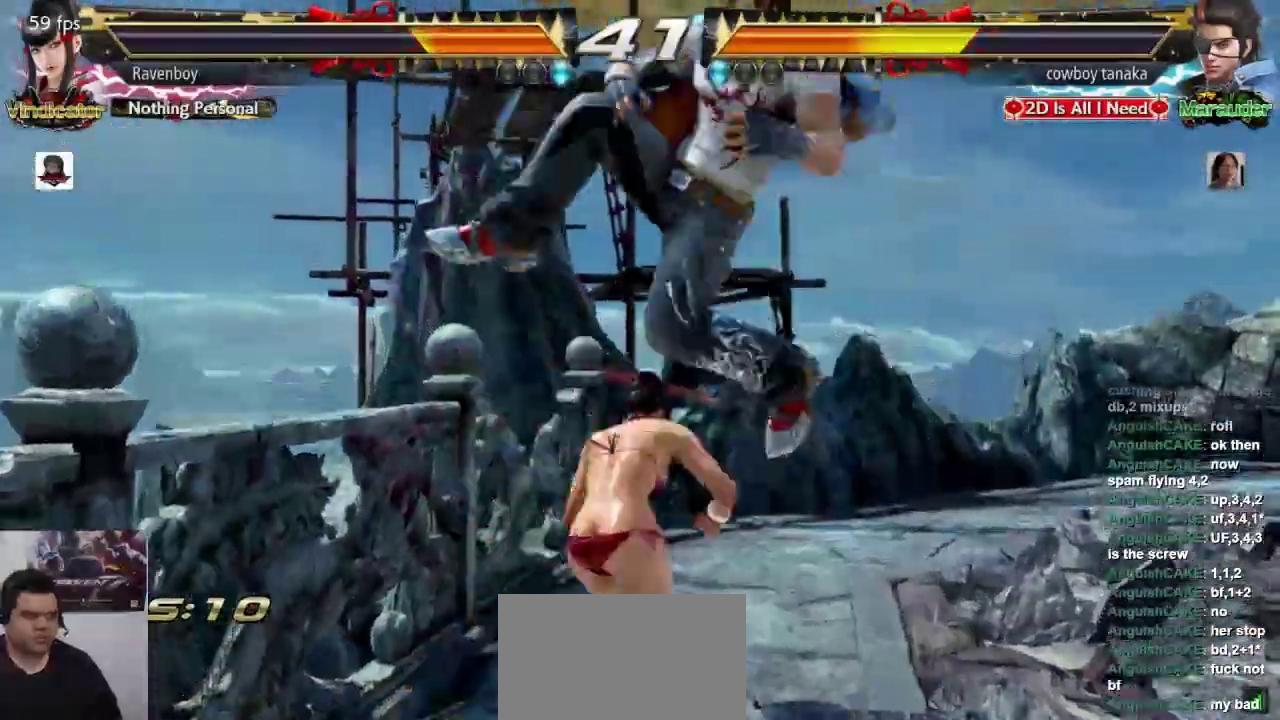
{"buttons": [], "left_stick": "center"}
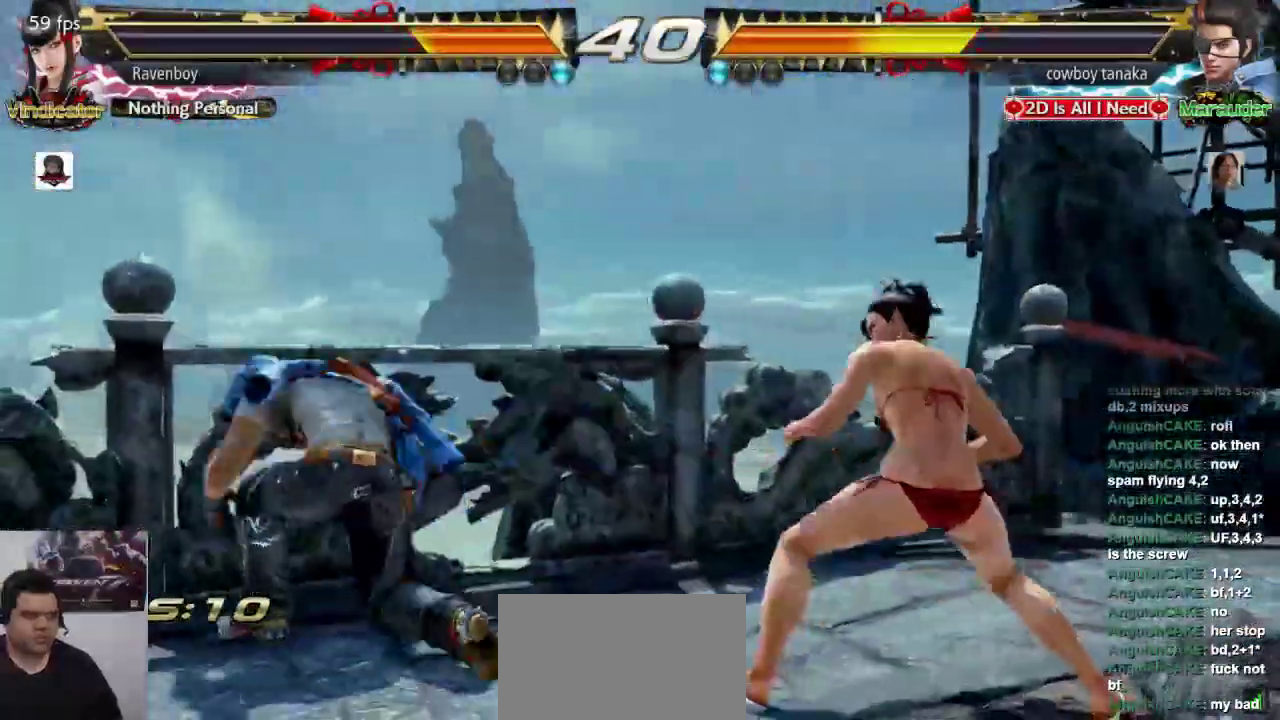
{"buttons": ["SQUARE", "L1"], "left_stick": "down-right"}
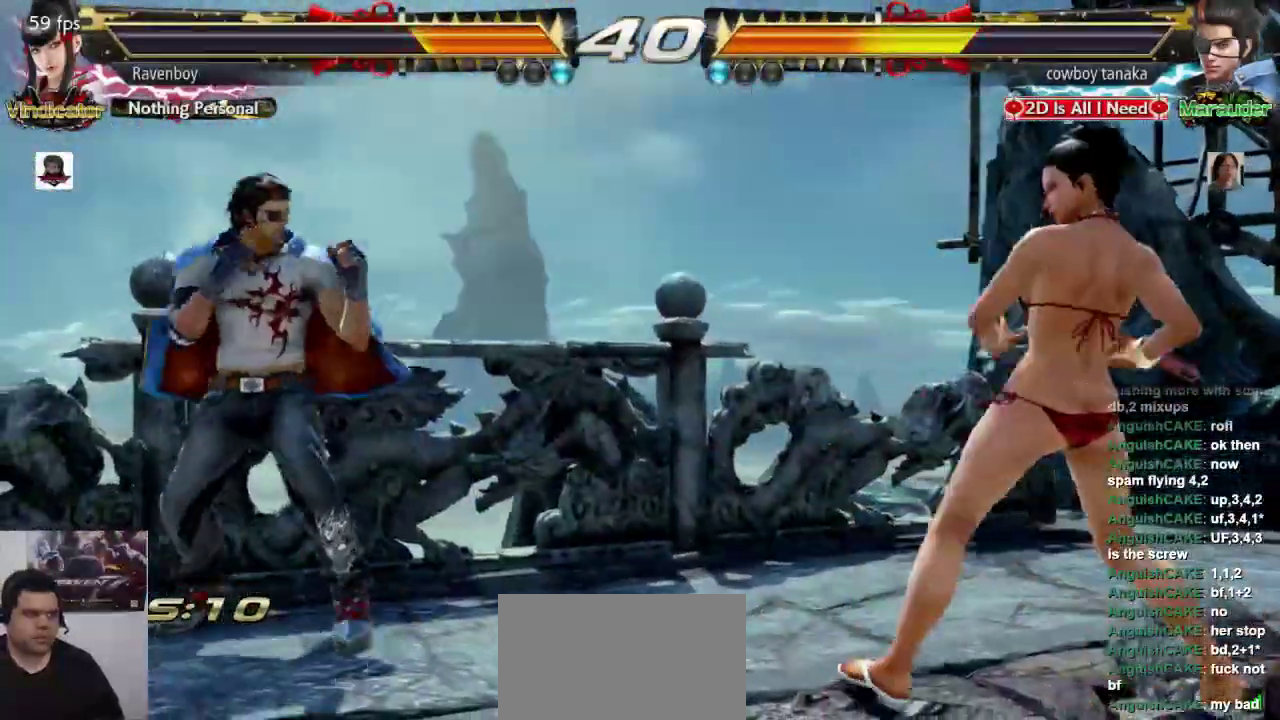
{"buttons": [], "left_stick": "center", "events": [[50, "L1", "up"], [50, "SQUARE", "up"], [83, "left_stick", "center"]]}
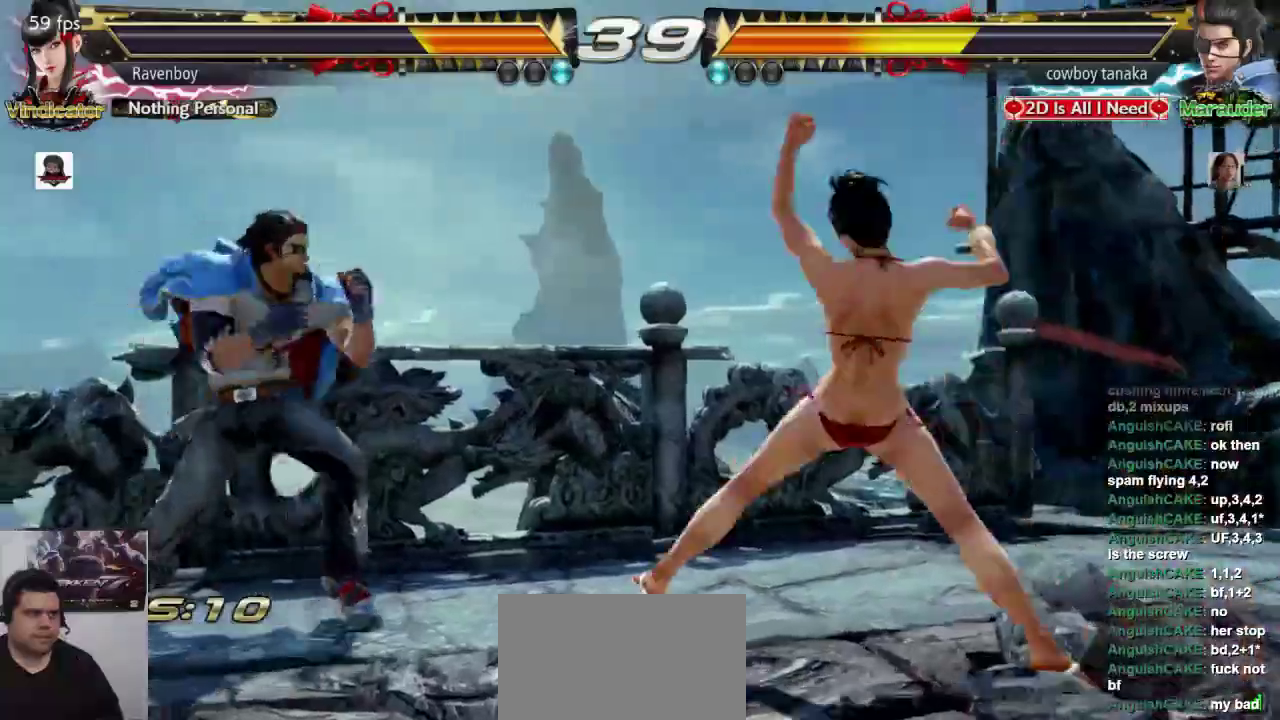
{"buttons": [], "left_stick": "right", "events": [[250, "left_stick", "right"]]}
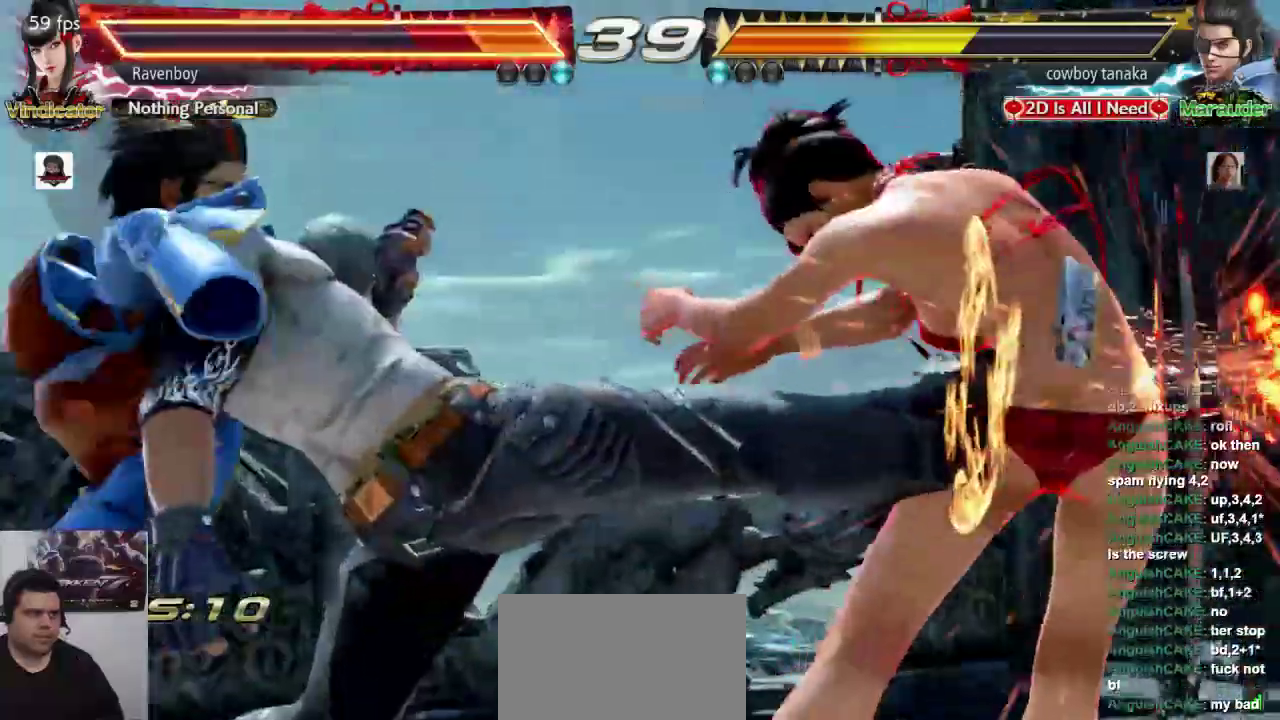
{"buttons": [], "left_stick": "center", "events": [[267, "left_stick", "center"], [367, "L2", "down"], [400, "CROSS", "down"], [467, "CROSS", "up"], [467, "L2", "up"]]}
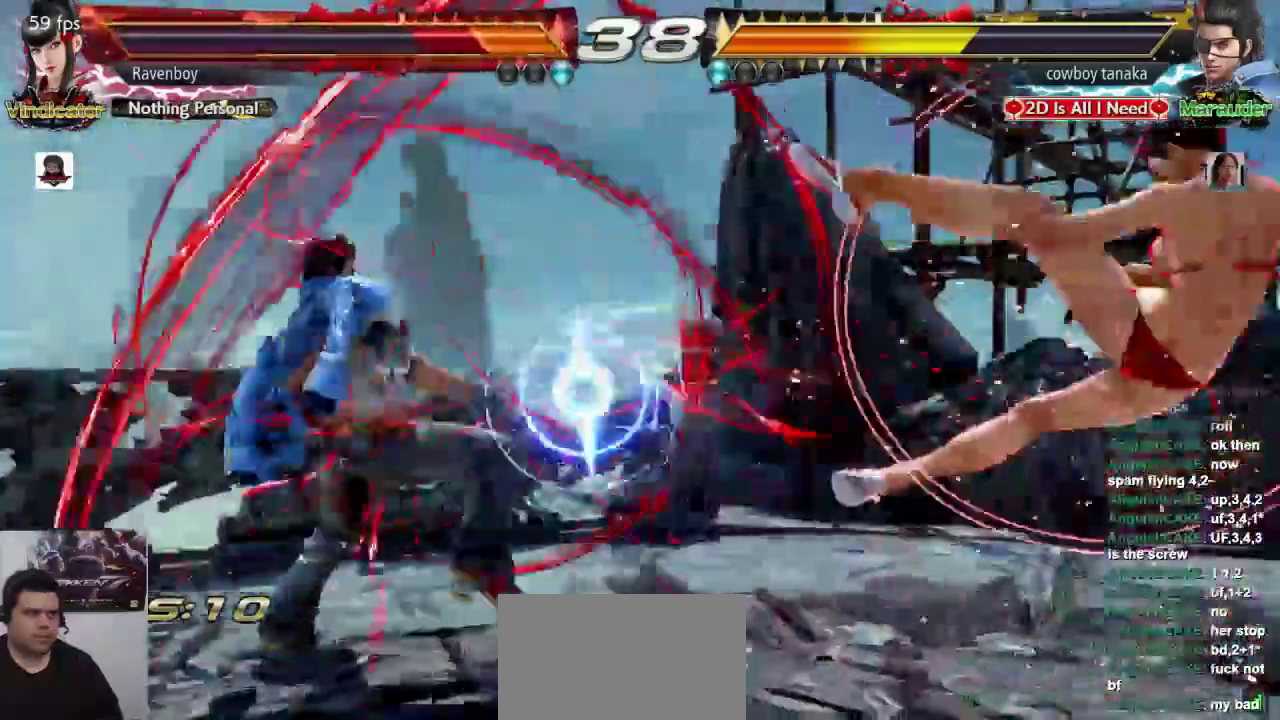
{"buttons": [], "left_stick": "right", "events": [[33, "CROSS", "down"], [33, "L2", "down"], [133, "CROSS", "up"], [133, "L2", "up"], [200, "CROSS", "down"], [200, "L2", "down"], [300, "L2", "up"], [333, "CROSS", "up"], [500, "left_stick", "right"]]}
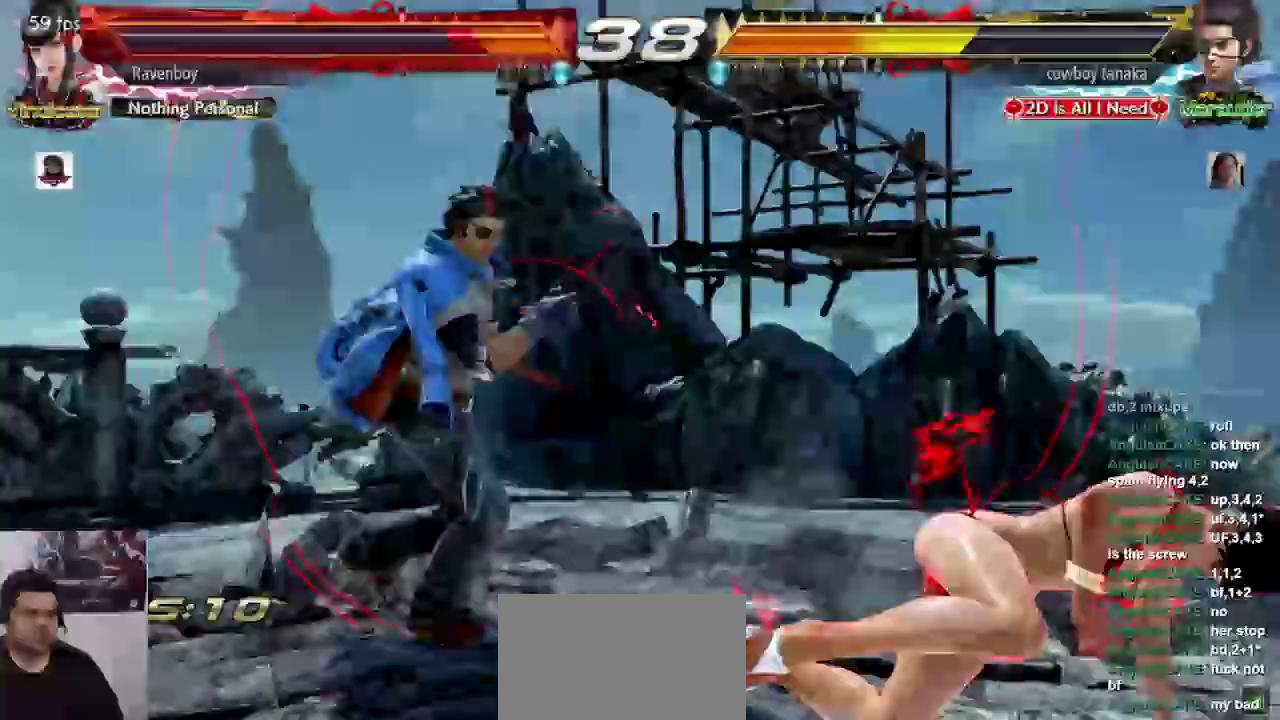
{"buttons": ["L1"], "left_stick": "center", "events": [[67, "left_stick", "center"], [133, "left_stick", "right"], [467, "left_stick", "center"], [500, "L1", "down"]]}
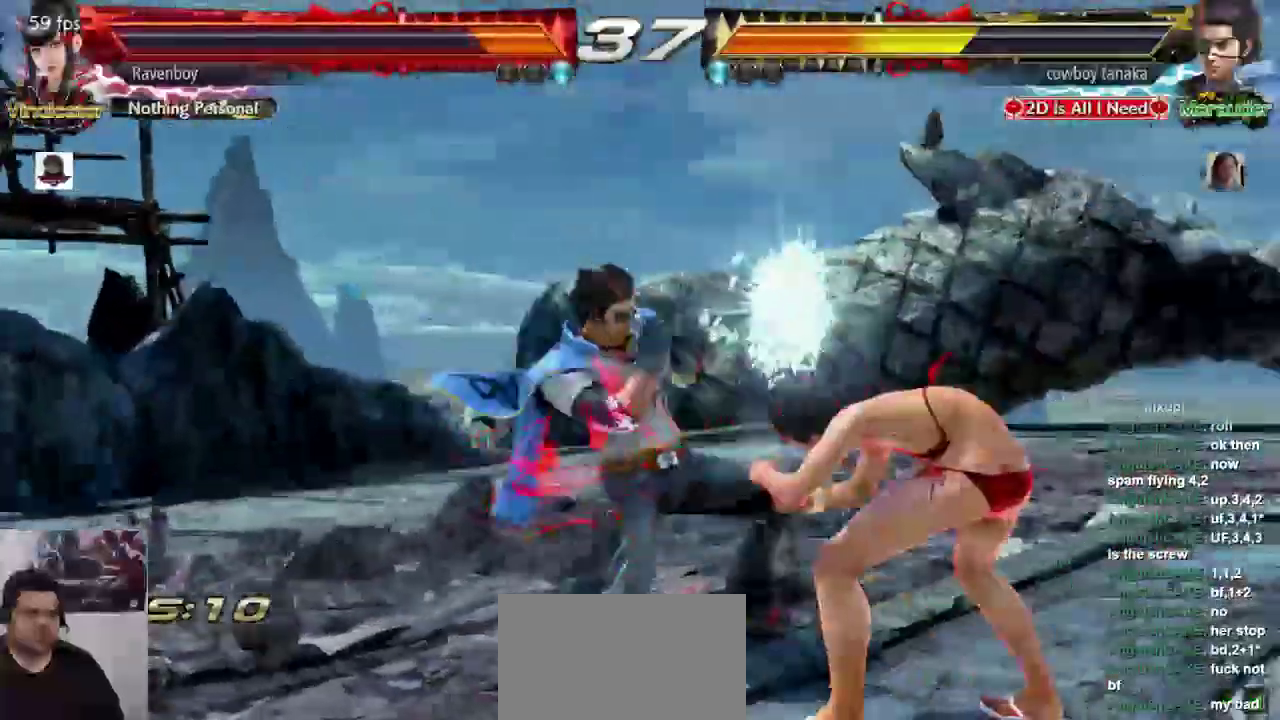
{"buttons": ["L1"], "left_stick": "center"}
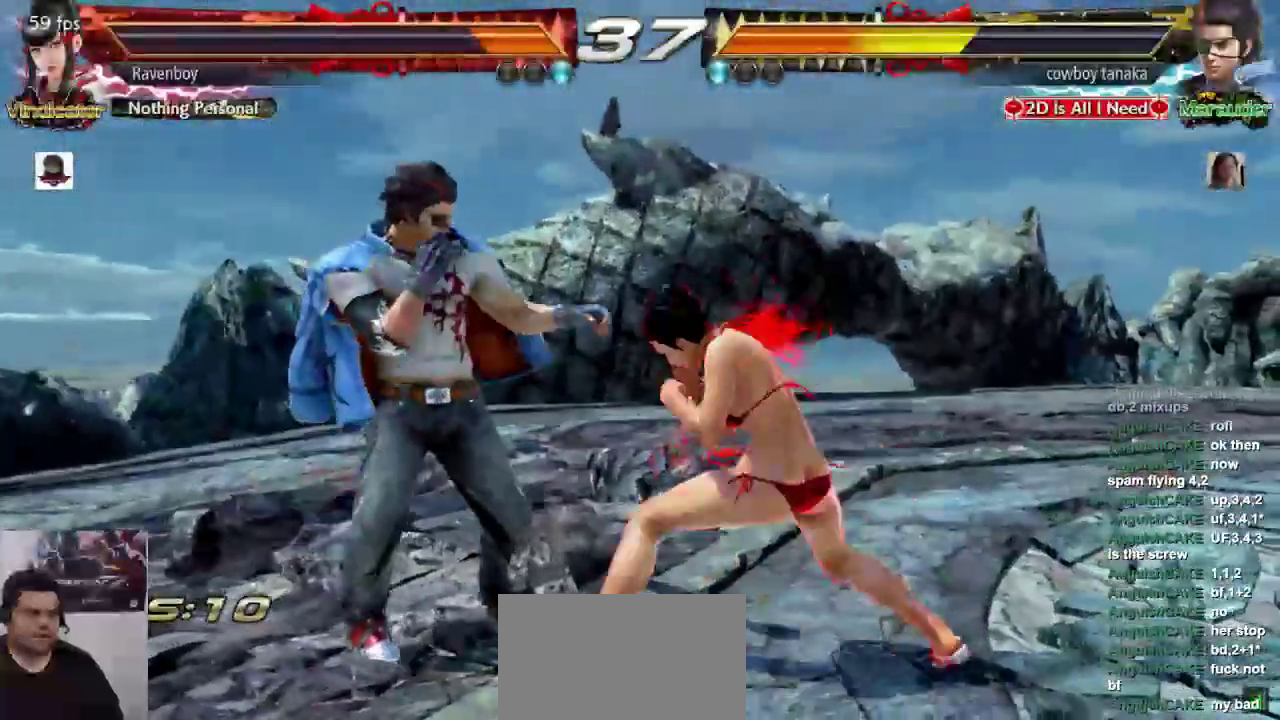
{"buttons": [], "left_stick": "down-left", "events": [[17, "L1", "up"], [350, "left_stick", "down-left"], [383, "L1", "down"], [383, "SQUARE", "down"], [483, "L1", "up"], [483, "SQUARE", "up"]]}
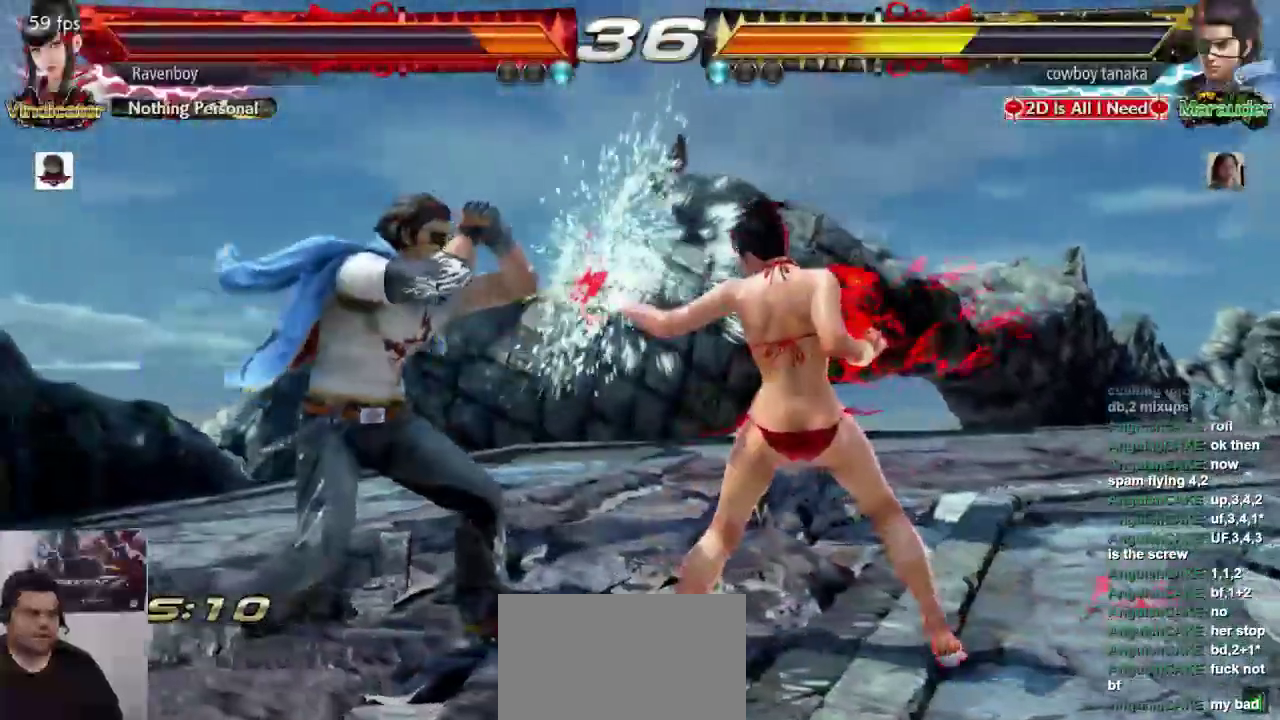
{"buttons": [], "left_stick": "right", "events": [[17, "left_stick", "center"], [483, "left_stick", "right"]]}
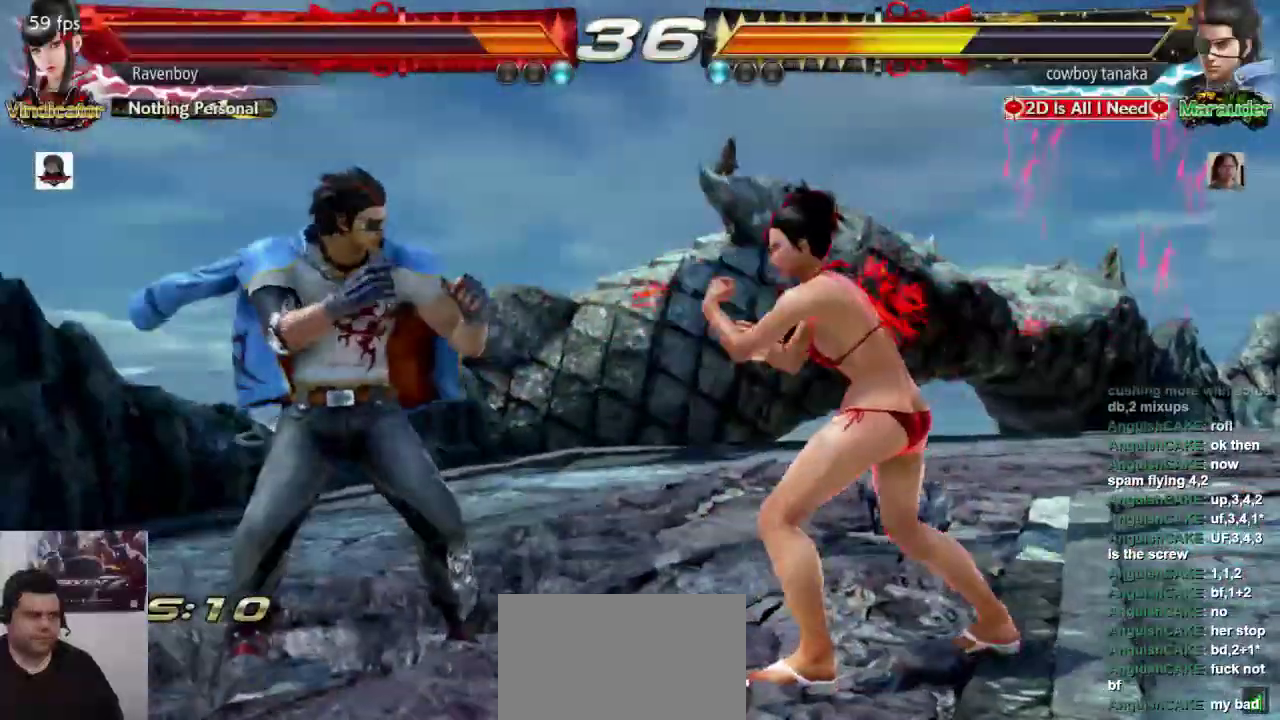
{"buttons": [], "left_stick": "center", "events": [[50, "left_stick", "center"], [117, "left_stick", "right"], [317, "left_stick", "down-left"], [350, "SQUARE", "down"], [400, "SQUARE", "up"], [467, "left_stick", "center"]]}
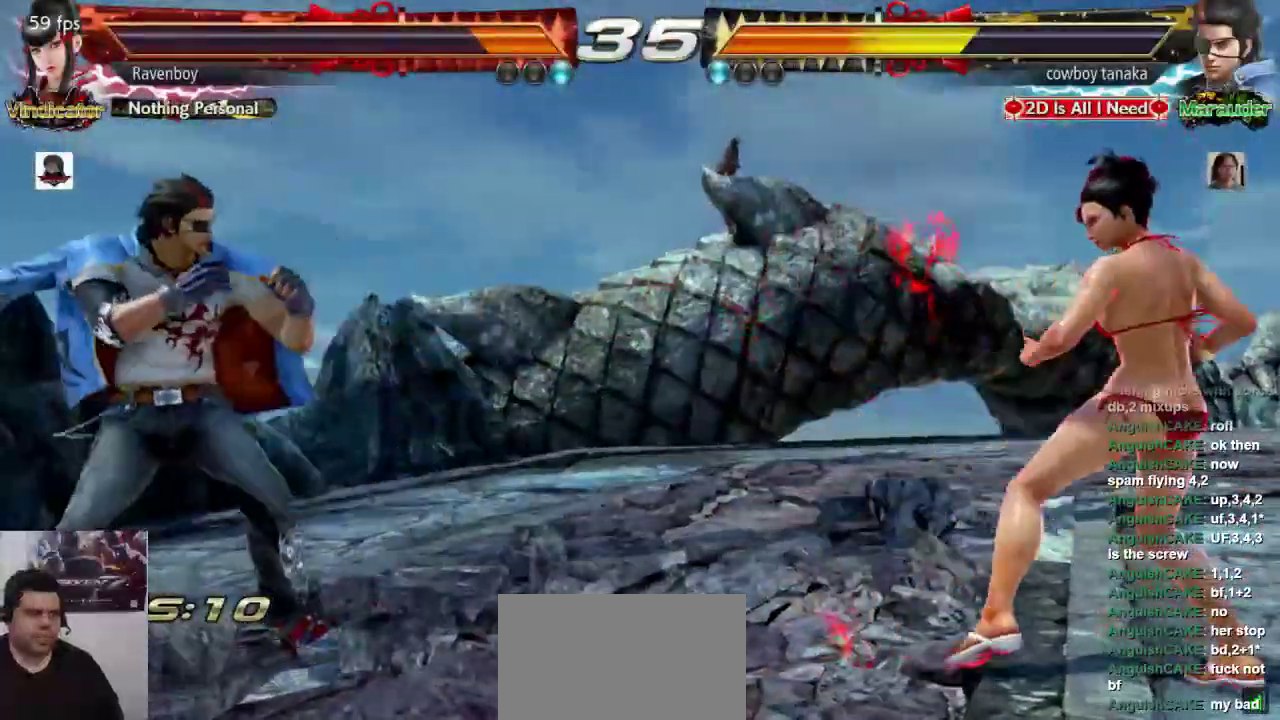
{"buttons": [], "left_stick": "center", "events": []}
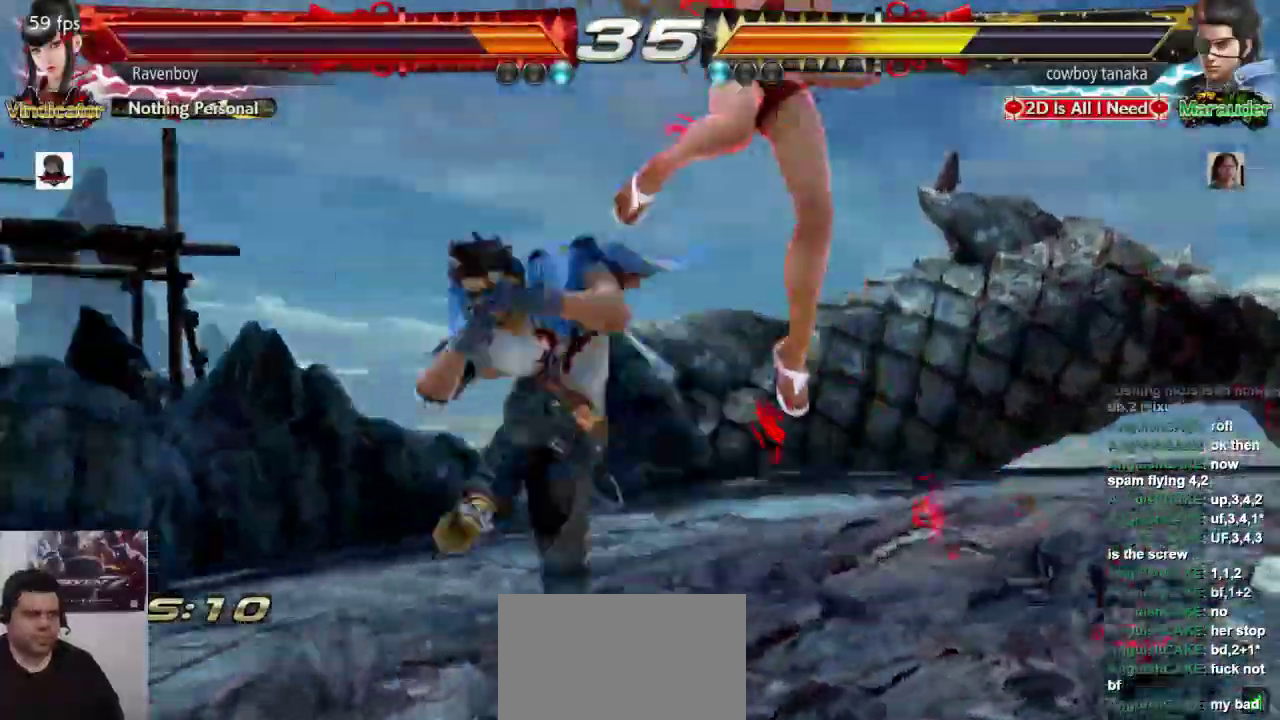
{"buttons": [], "left_stick": "right", "events": [[400, "left_stick", "right"]]}
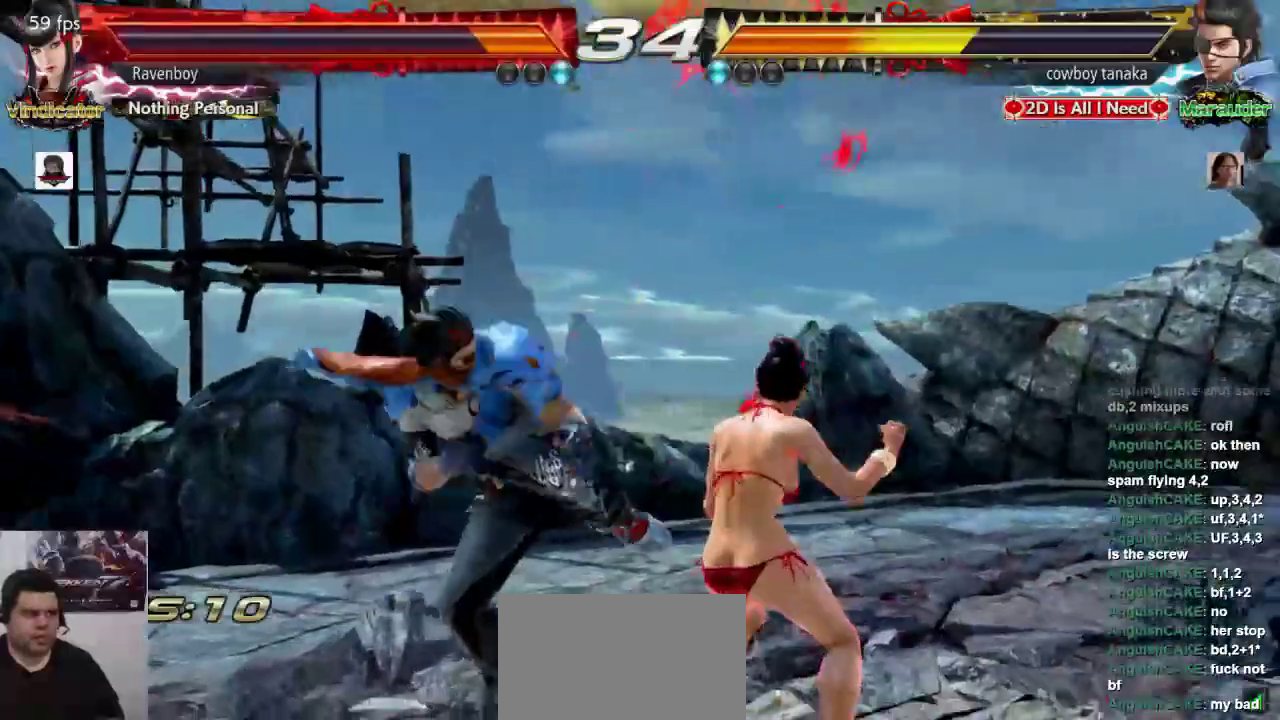
{"buttons": [], "left_stick": "right", "events": [[433, "left_stick", "center"], [500, "left_stick", "right"]]}
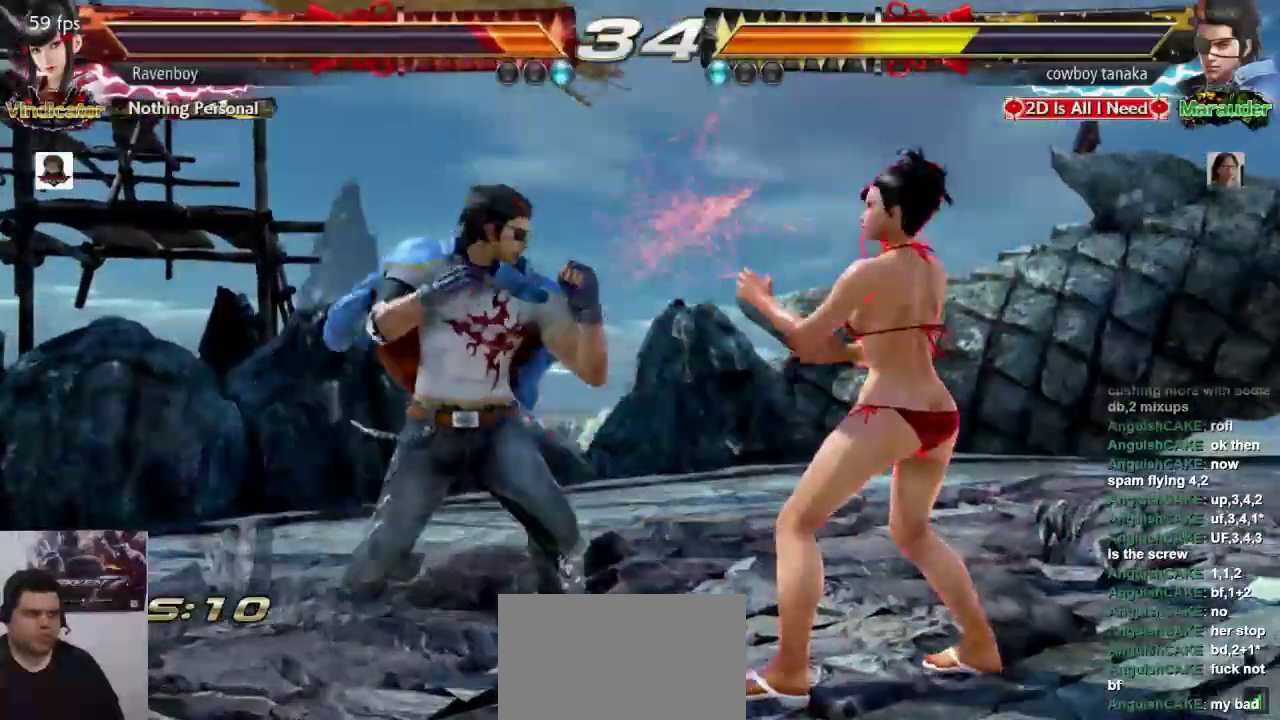
{"buttons": ["L1"], "left_stick": "center", "events": [[483, "L1", "down"], [483, "left_stick", "center"]]}
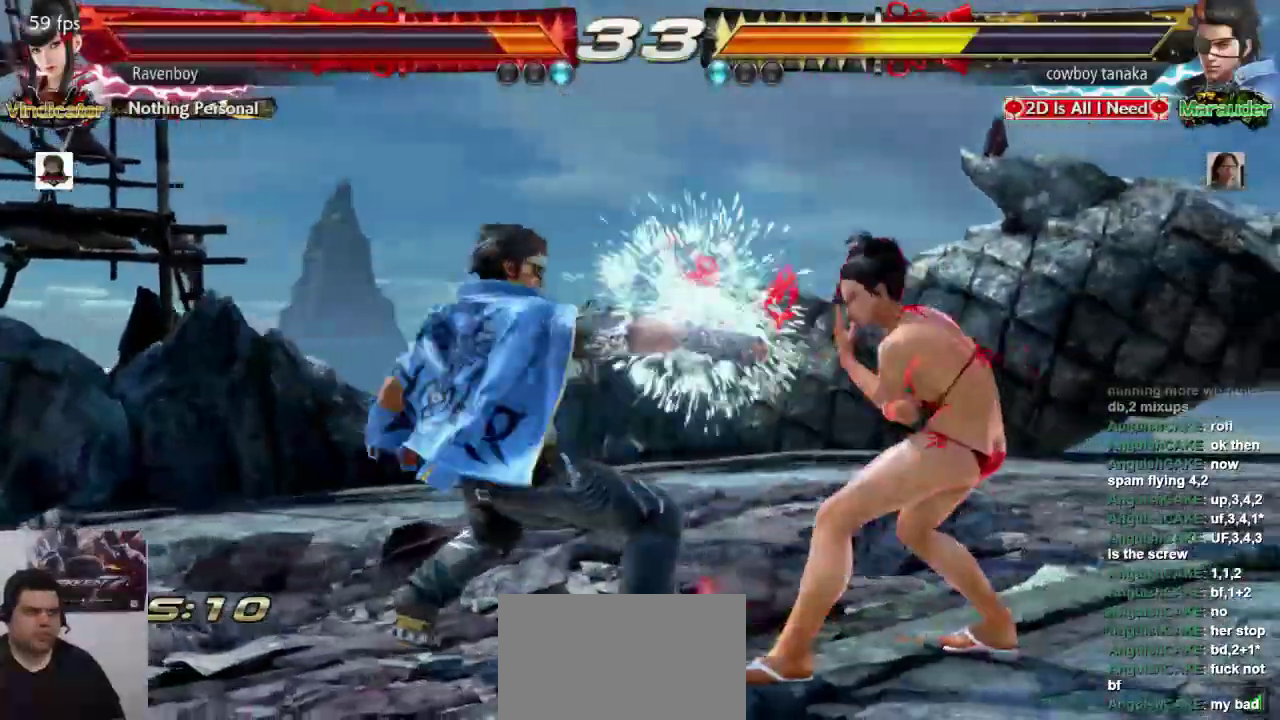
{"buttons": [], "left_stick": "center", "events": [[83, "L1", "up"], [117, "L1", "down"], [183, "L1", "up"], [250, "L1", "down"], [317, "L1", "up"]]}
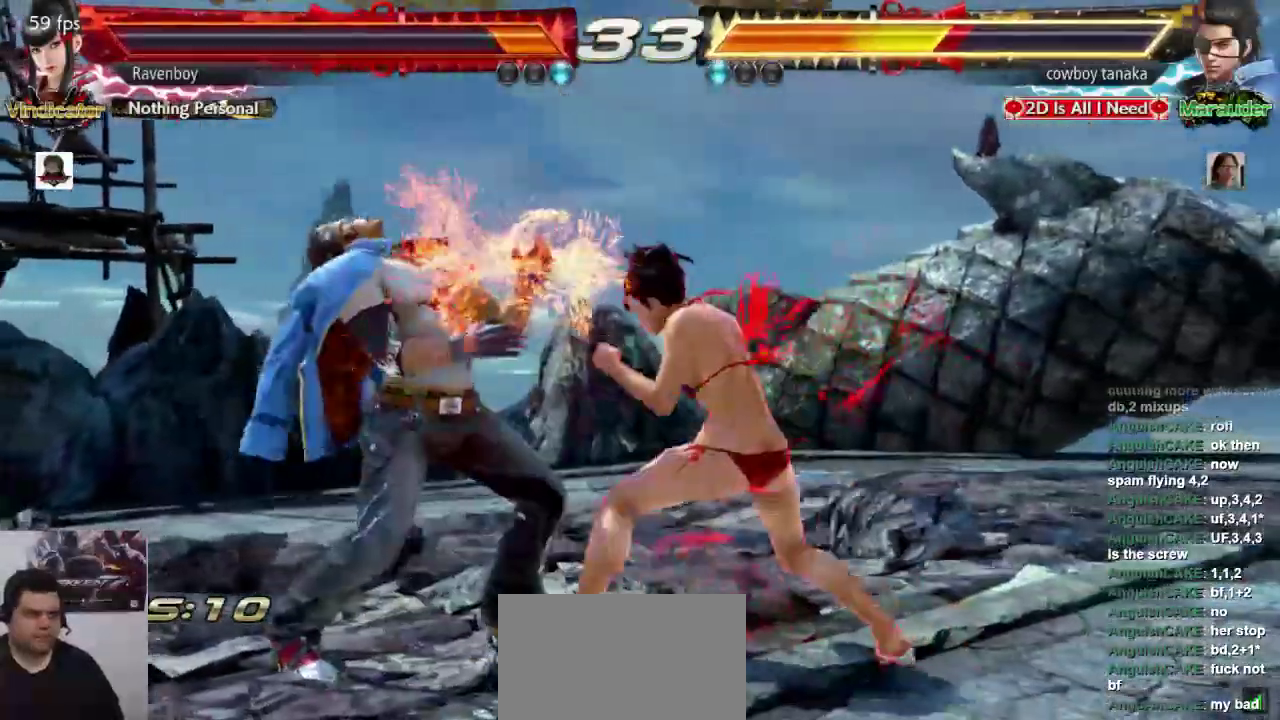
{"buttons": [], "left_stick": "center", "events": [[50, "SQUARE", "down"], [117, "SQUARE", "up"]]}
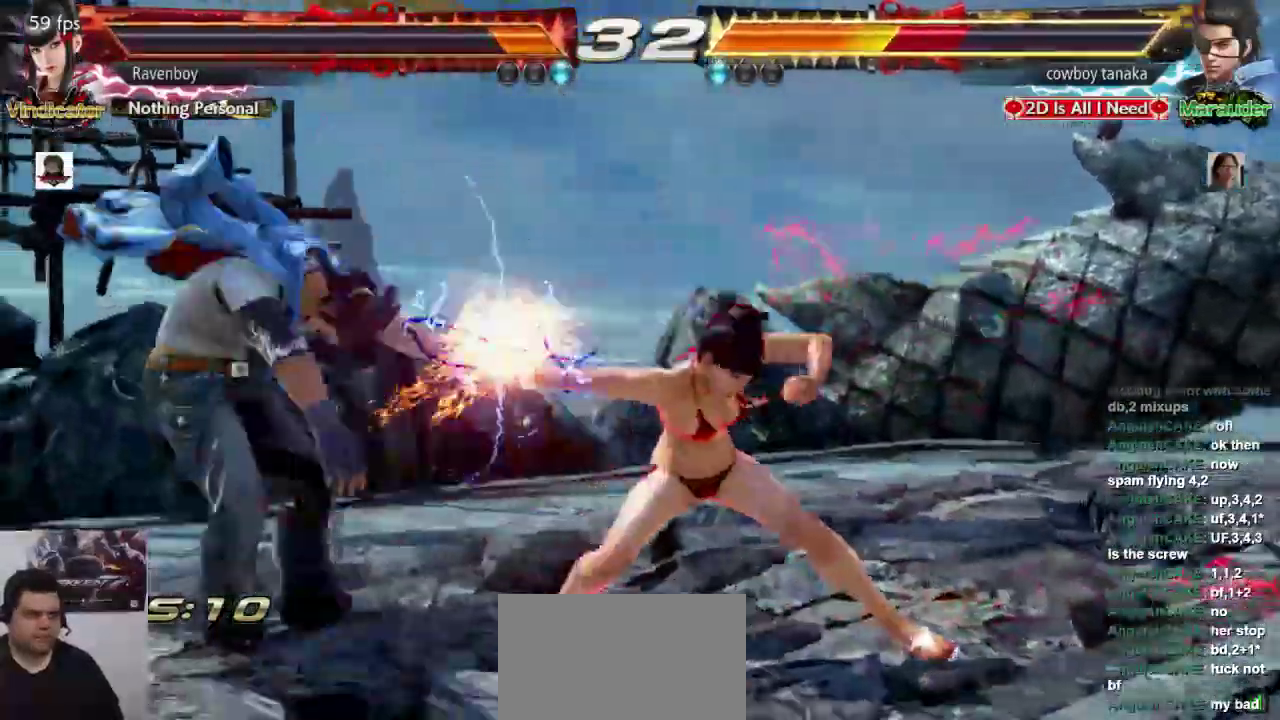
{"buttons": [], "left_stick": "left"}
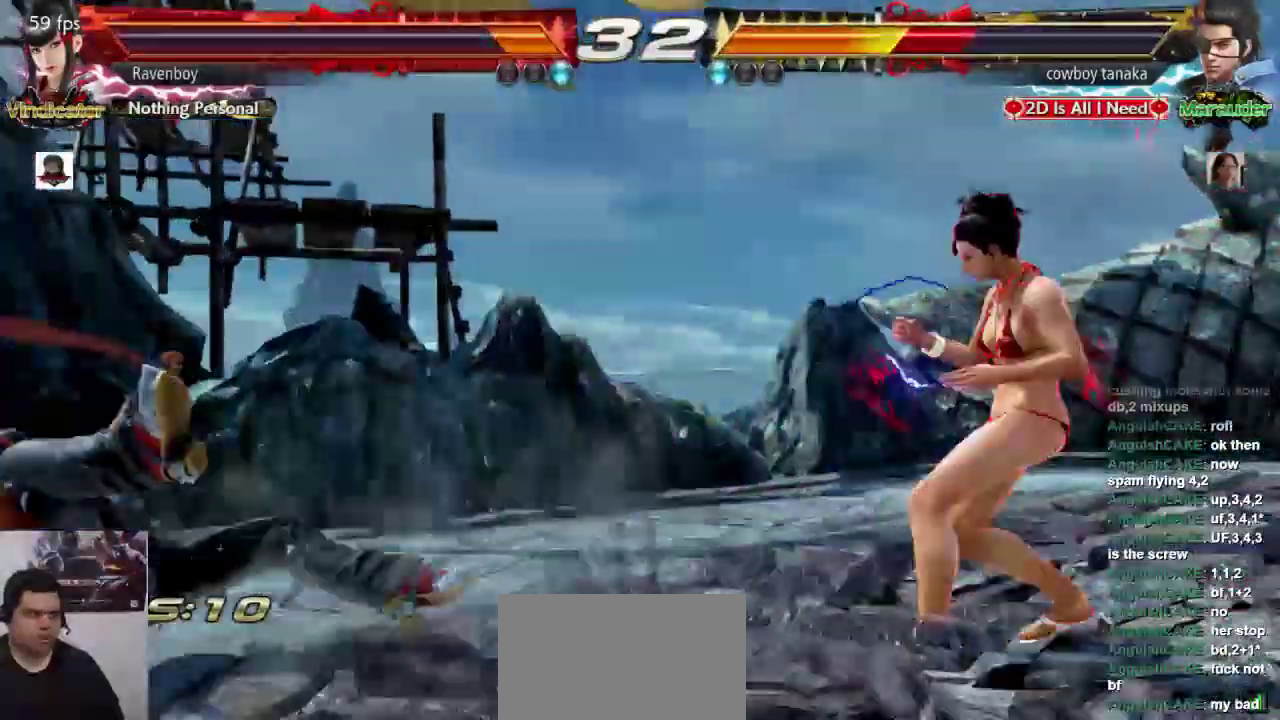
{"buttons": [], "left_stick": "center", "events": [[300, "L1", "down"], [300, "SQUARE", "down"], [300, "left_stick", "down-right"], [400, "L1", "up"], [400, "SQUARE", "up"], [433, "left_stick", "center"]]}
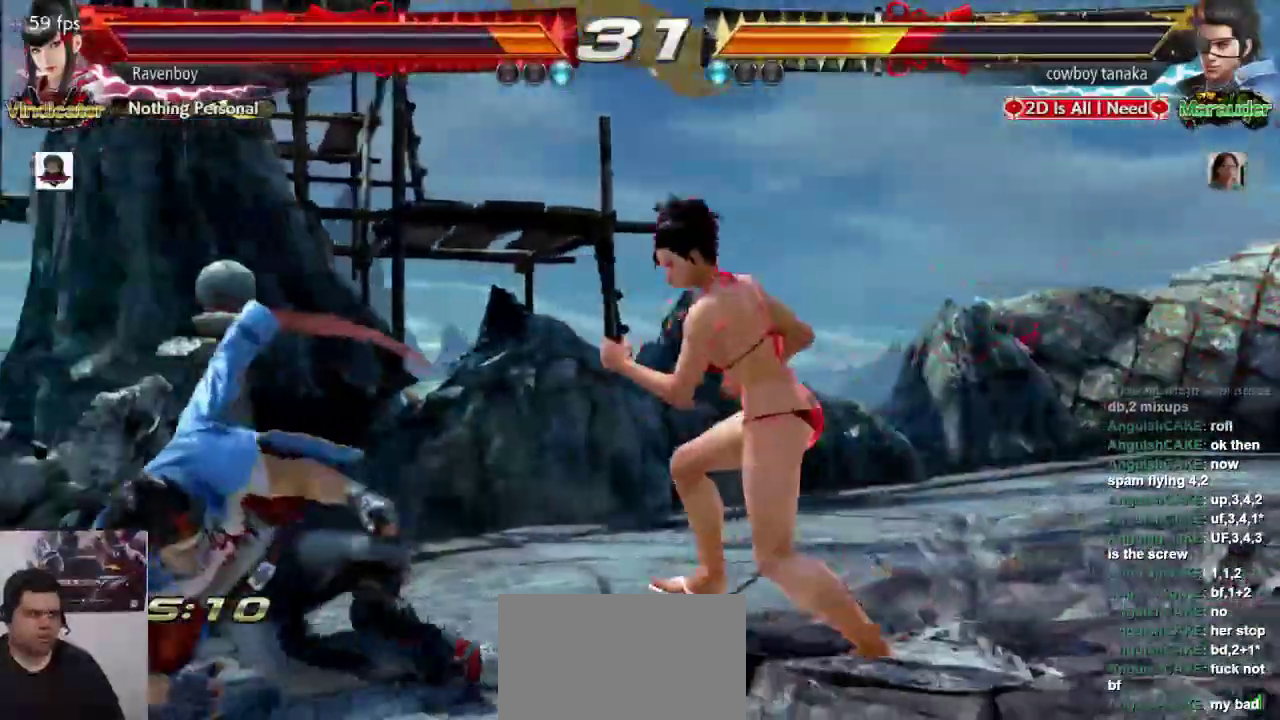
{"buttons": [], "left_stick": "center", "events": []}
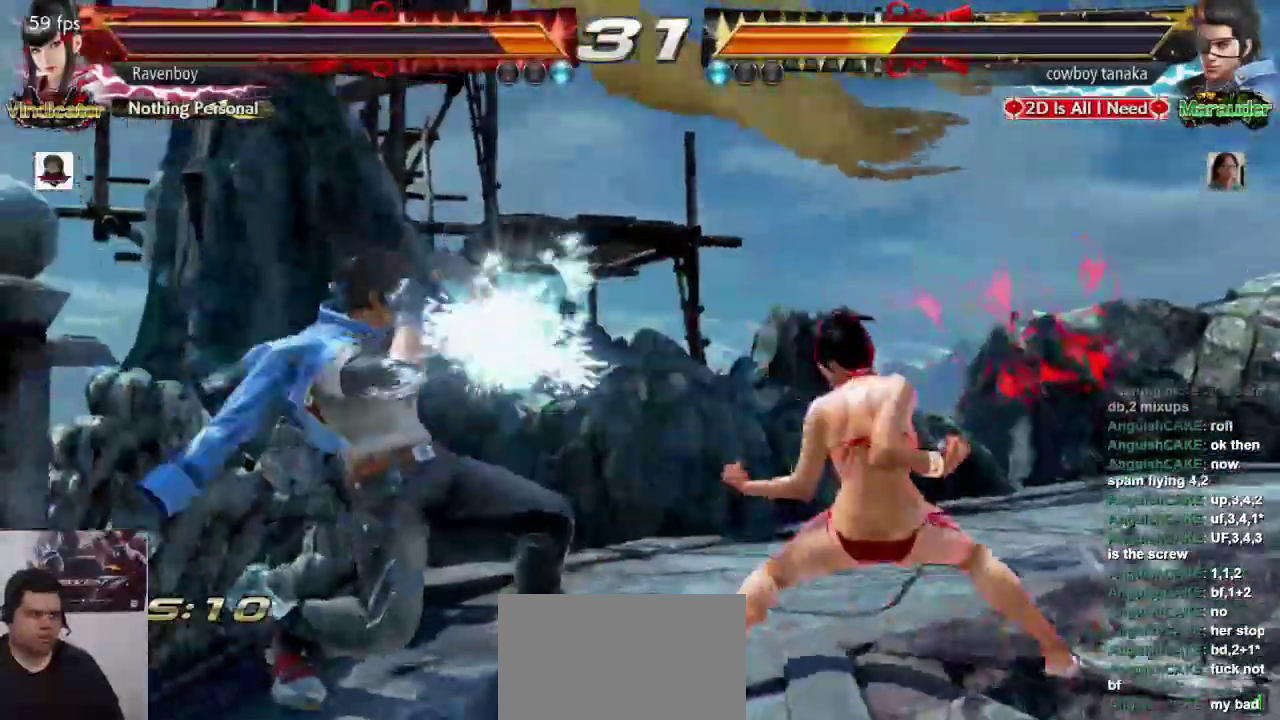
{"buttons": [], "left_stick": "right", "events": [[167, "left_stick", "right"]]}
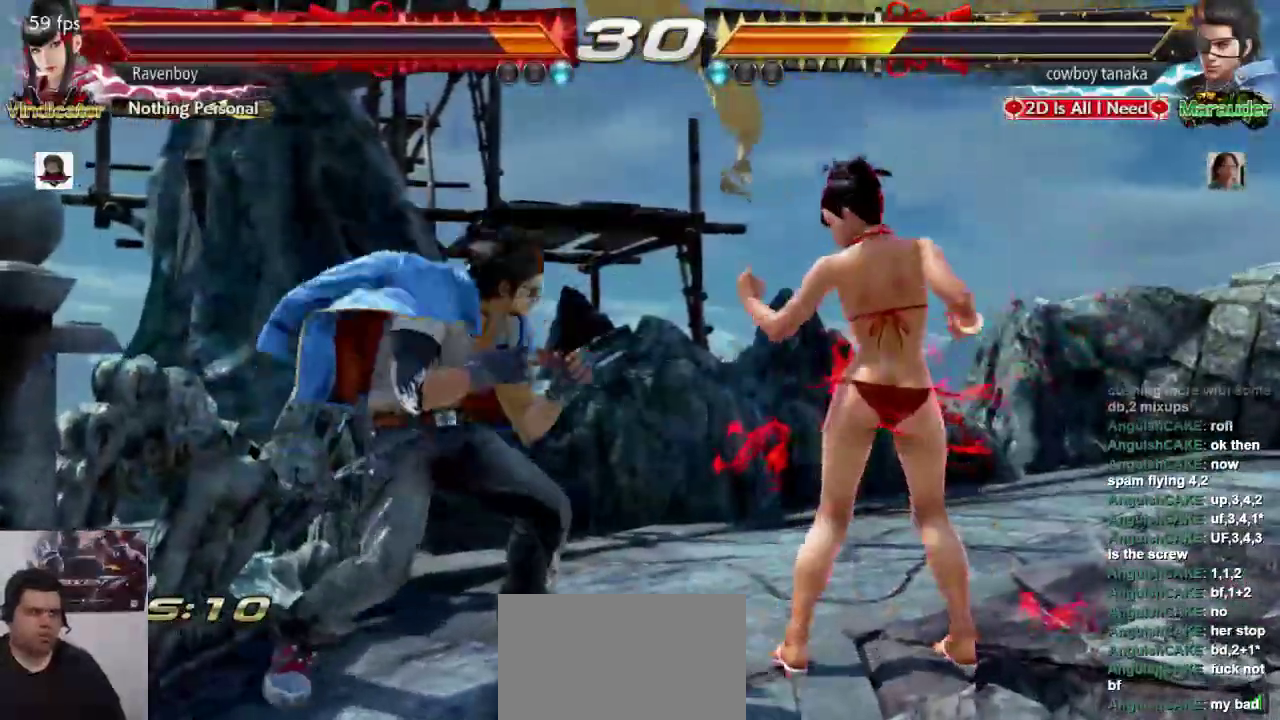
{"buttons": [], "left_stick": "center", "events": [[283, "left_stick", "center"], [383, "left_stick", "right"], [483, "left_stick", "center"]]}
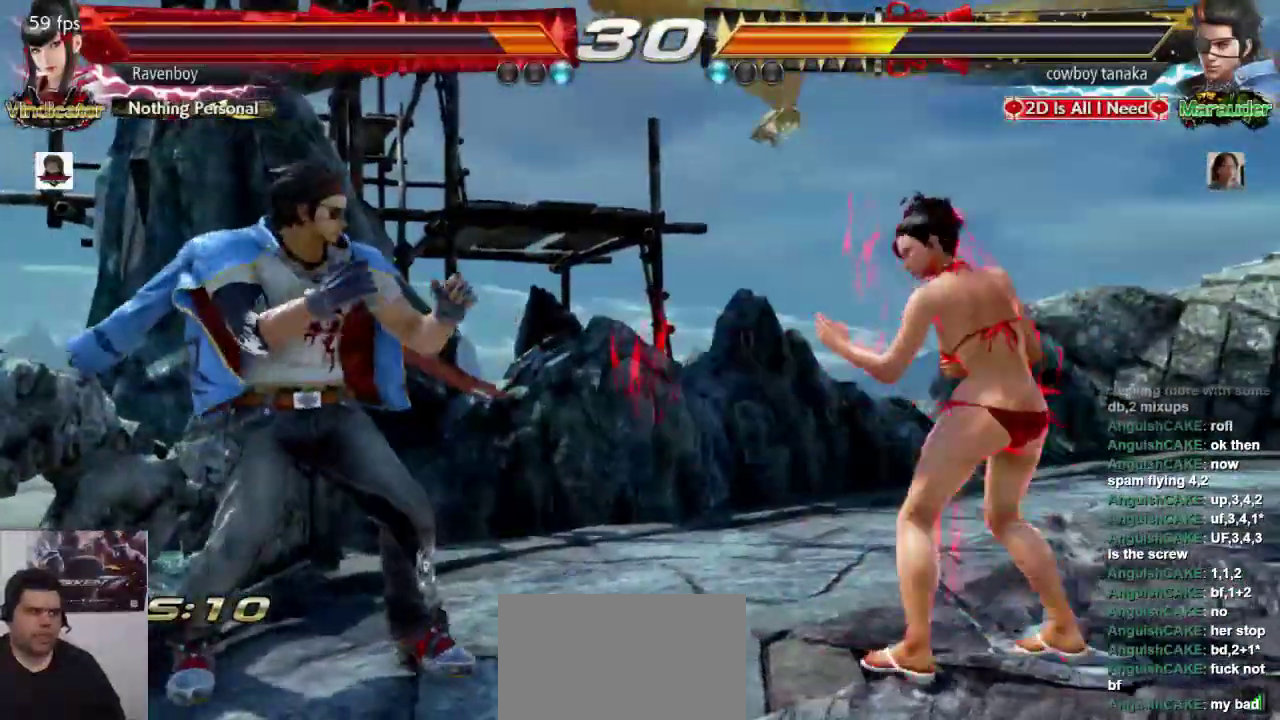
{"buttons": [], "left_stick": "center", "events": [[17, "left_stick", "right"], [117, "left_stick", "down-right"], [150, "L1", "down"], [150, "SQUARE", "down"], [250, "L1", "up"], [250, "SQUARE", "up"], [283, "left_stick", "center"]]}
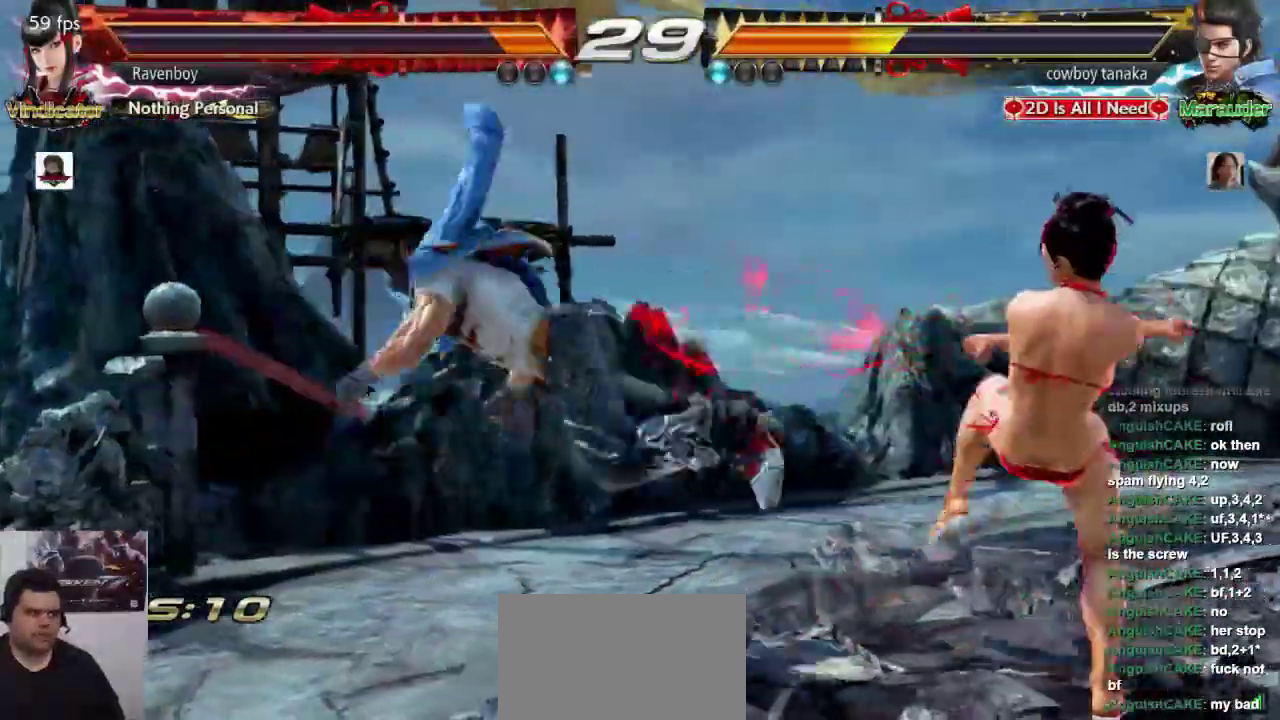
{"buttons": [], "left_stick": "center", "events": []}
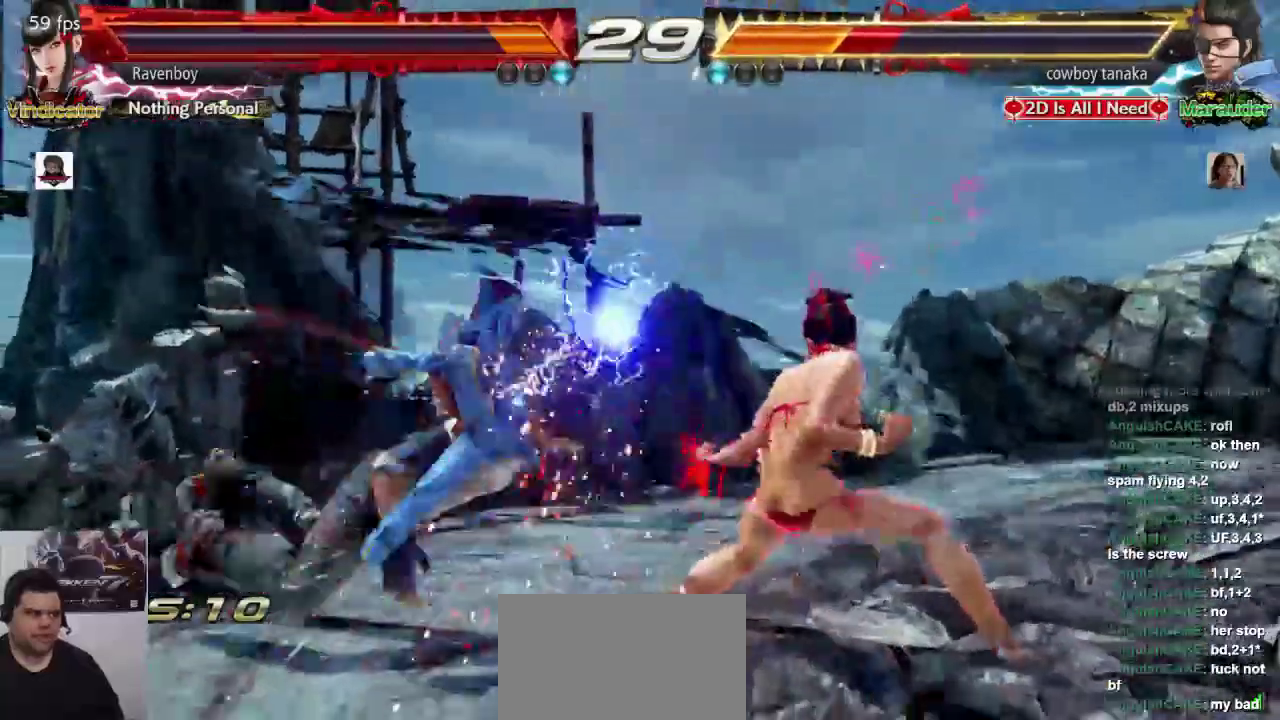
{"buttons": [], "left_stick": "center", "events": [[133, "left_stick", "down"], [167, "CROSS", "down"], [233, "CROSS", "up"], [233, "left_stick", "center"]]}
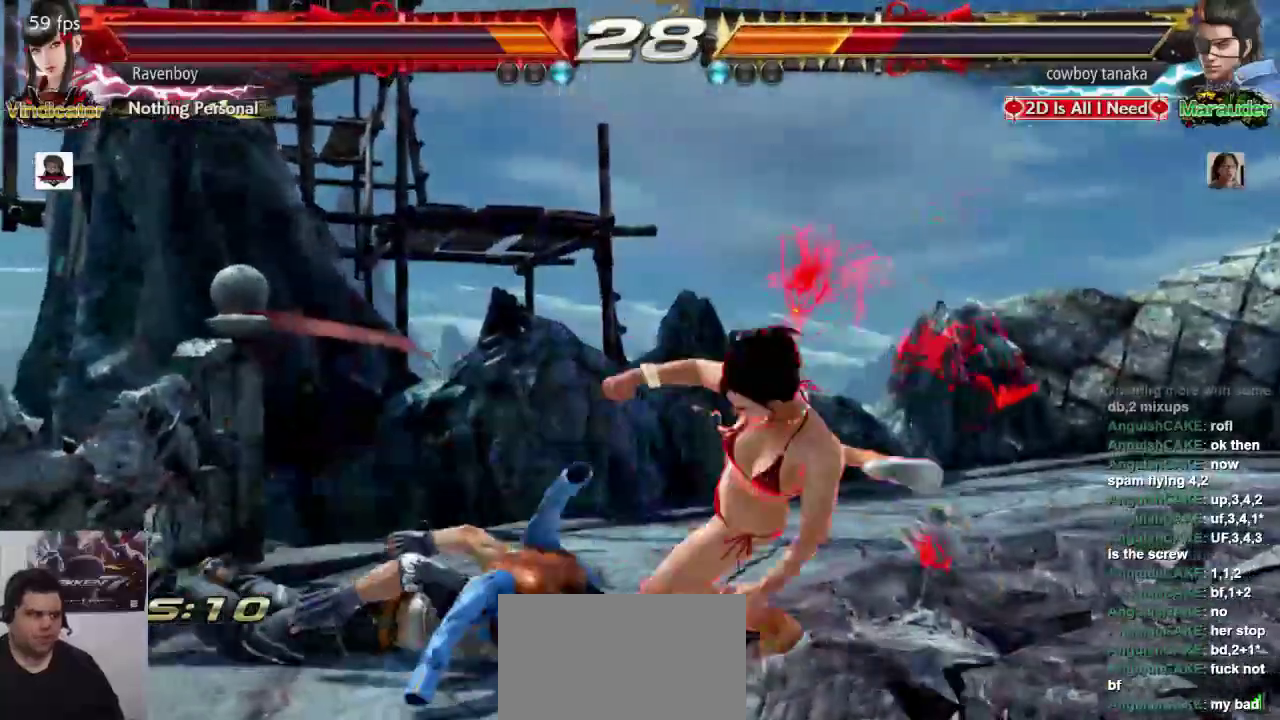
{"buttons": [], "left_stick": "left", "events": [[400, "left_stick", "left"]]}
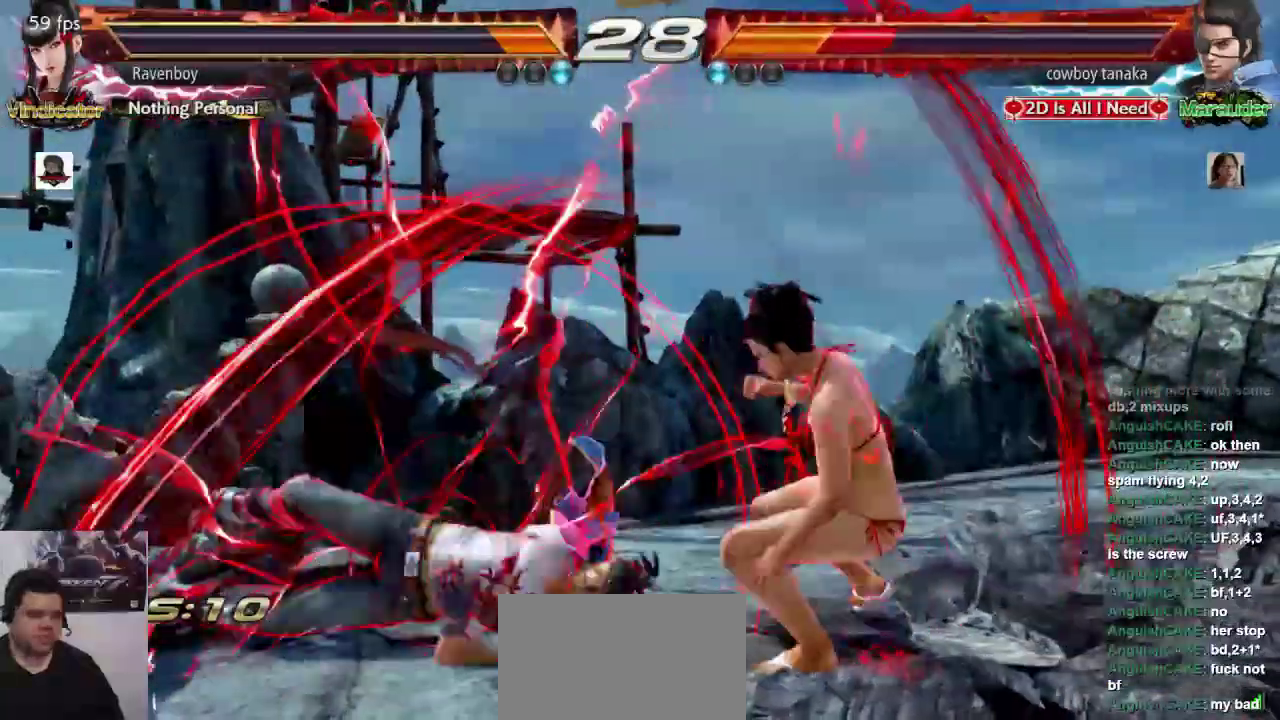
{"buttons": [], "left_stick": "center", "events": [[33, "left_stick", "center"], [100, "CROSS", "down"], [100, "left_stick", "down-right"], [200, "CROSS", "up"], [267, "left_stick", "center"]]}